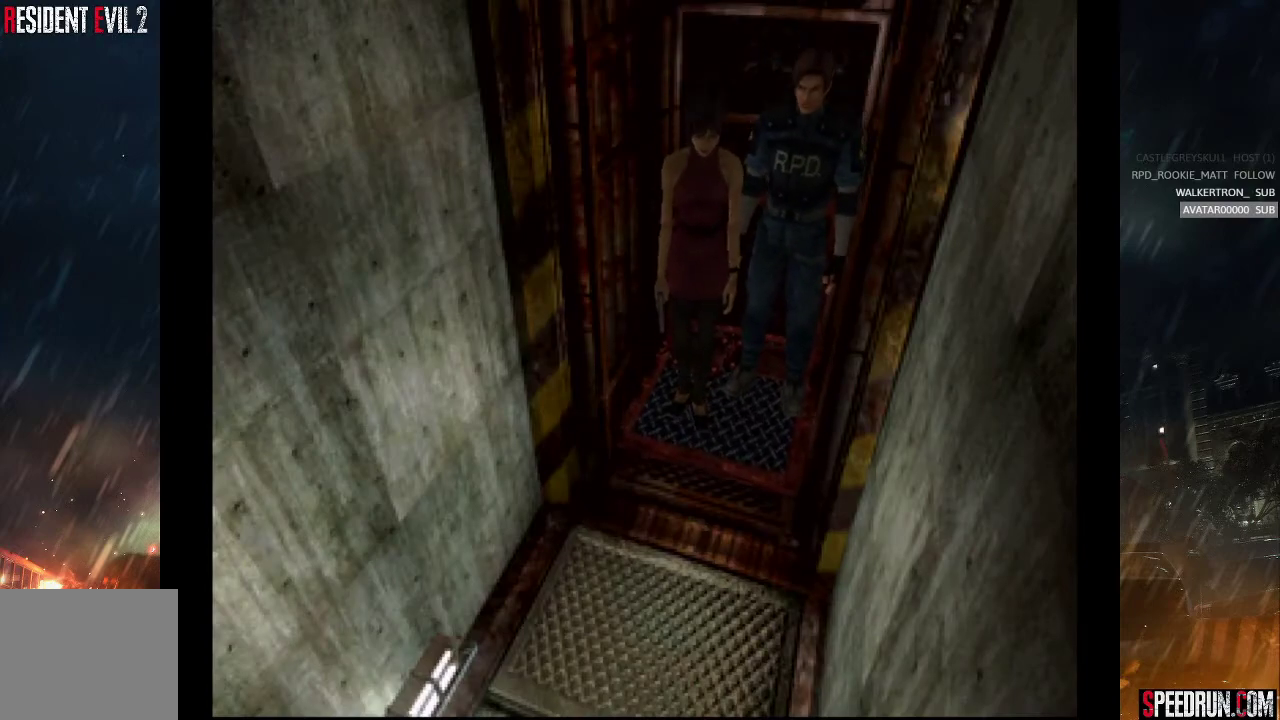
Gameplay with a controller (PlayStation layout); each line is a JSON object with the inputs held at the frame after it. "events" lists button and stick changes between this image and that frame as [ms after this image, input, new state], when the widget could be followed in between. Not read: L1 L3 R1 R3 left_stick.
{"buttons": ["DPAD_UP", "START"], "right_stick": "center", "events": [[33, "START", "down"], [167, "START", "up"], [217, "START", "down"], [350, "START", "up"], [417, "START", "down"]]}
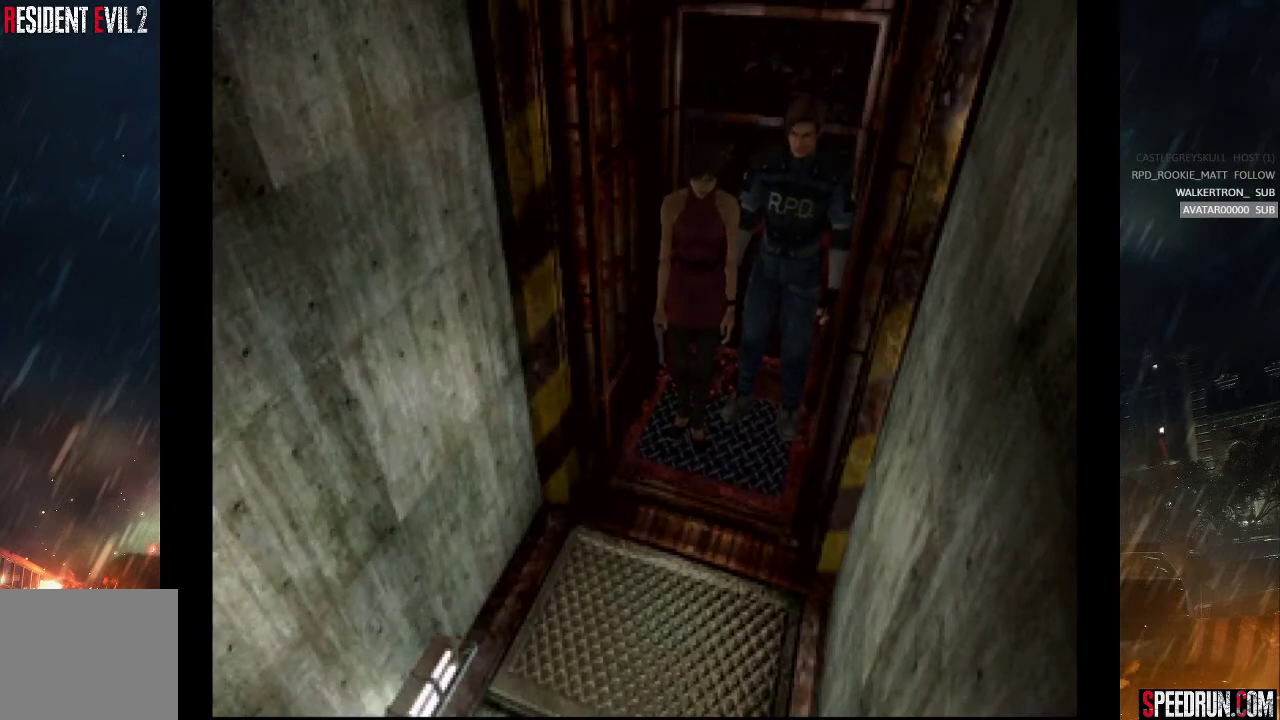
{"buttons": ["DPAD_UP", "START"], "right_stick": "center", "events": [[33, "START", "up"], [100, "START", "down"], [217, "START", "up"], [283, "START", "down"], [383, "START", "up"], [433, "START", "down"]]}
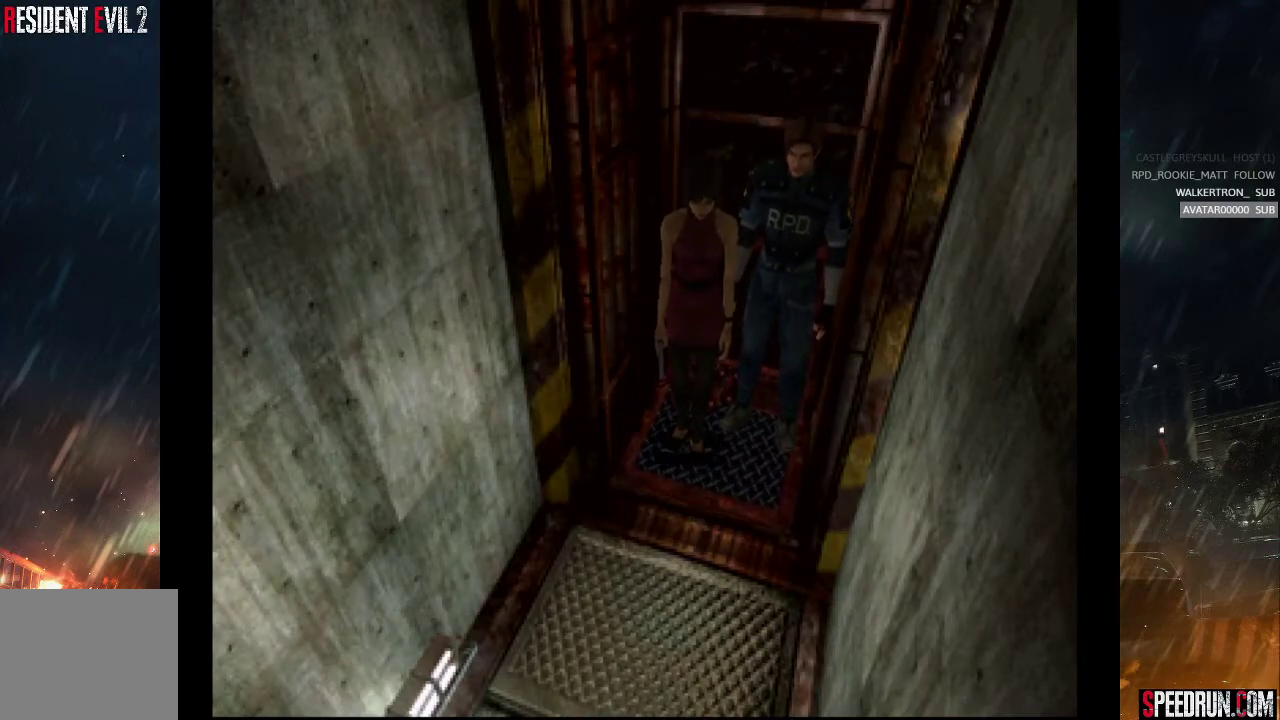
{"buttons": ["DPAD_UP", "START"], "right_stick": "center", "events": [[400, "START", "up"], [450, "START", "down"]]}
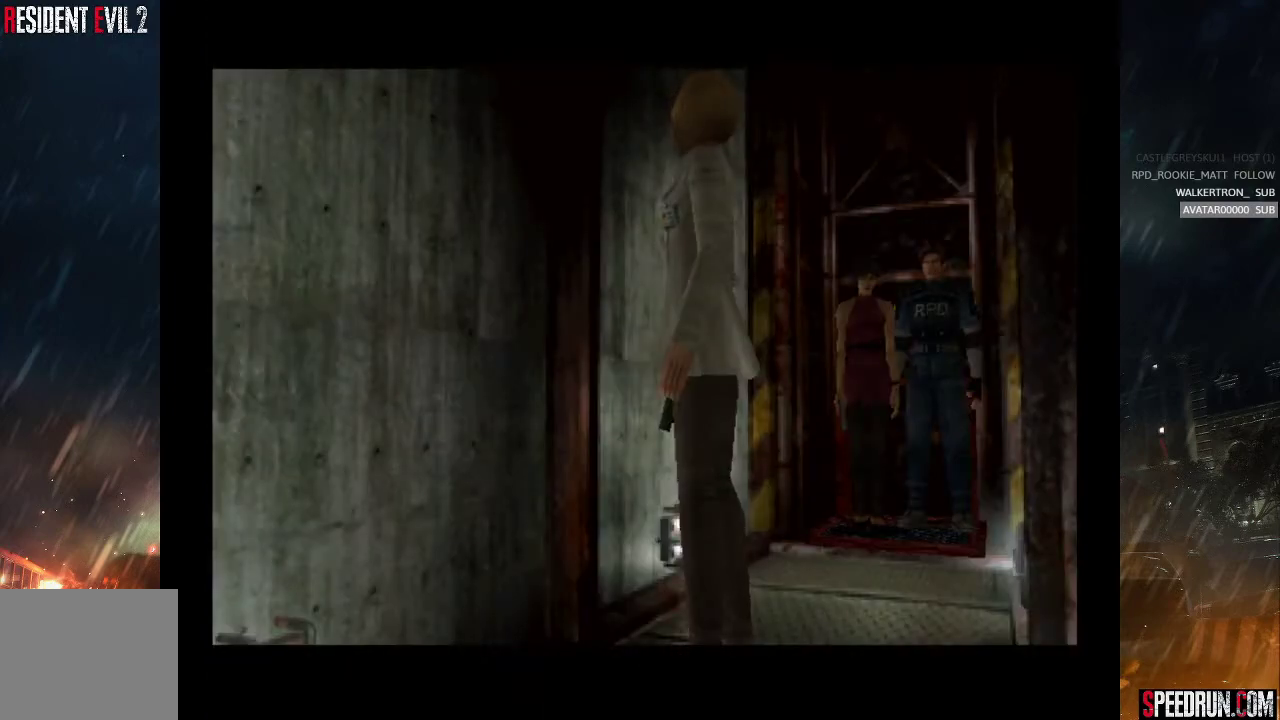
{"buttons": ["DPAD_UP"], "right_stick": "center", "events": [[250, "START", "up"], [300, "START", "down"], [433, "START", "up"]]}
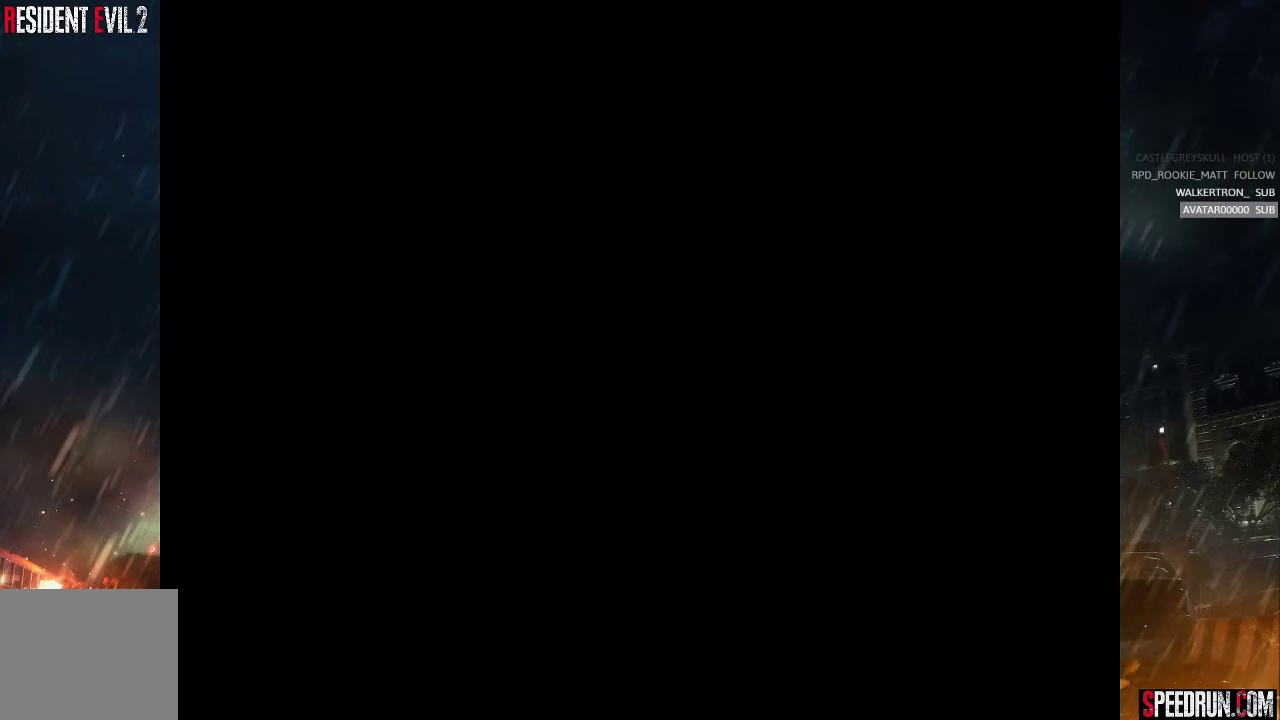
{"buttons": ["SQUARE", "DPAD_UP", "DPAD_LEFT"], "right_stick": "center", "events": [[83, "SQUARE", "down"], [100, "DPAD_LEFT", "down"]]}
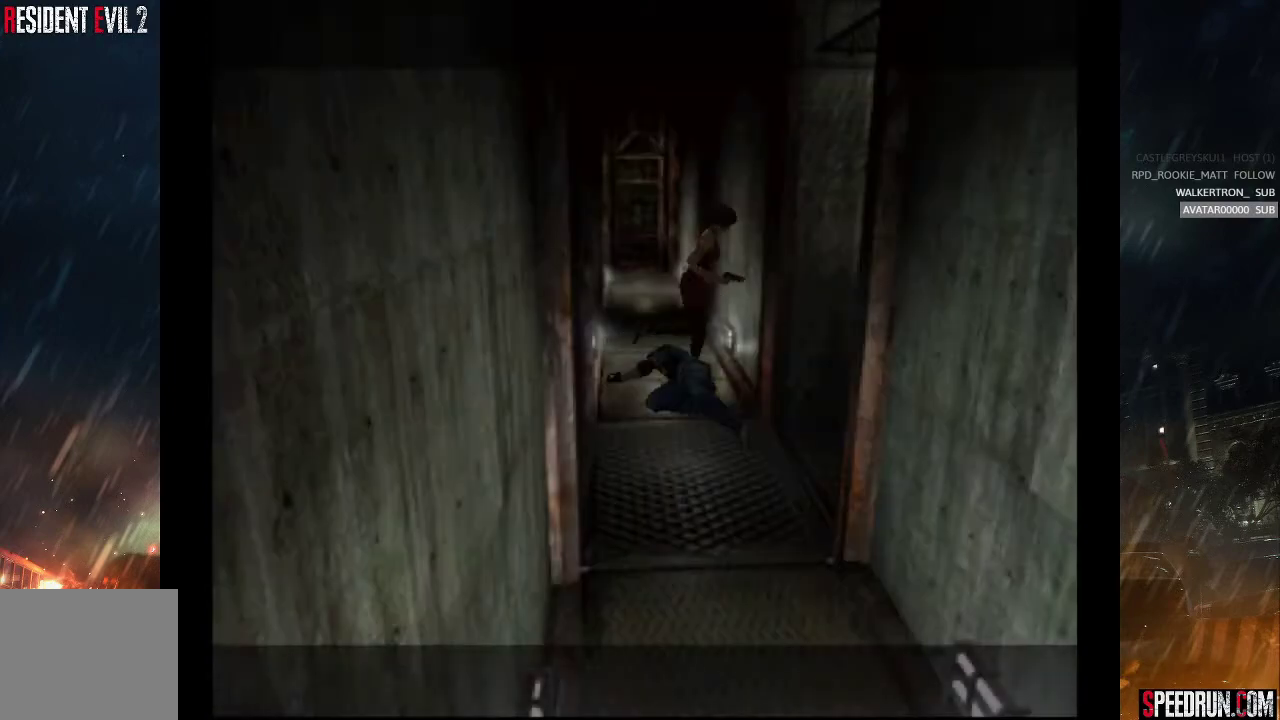
{"buttons": ["SQUARE", "DPAD_RIGHT"], "right_stick": "center", "events": [[350, "DPAD_LEFT", "up"], [367, "DPAD_RIGHT", "down"], [467, "DPAD_UP", "up"]]}
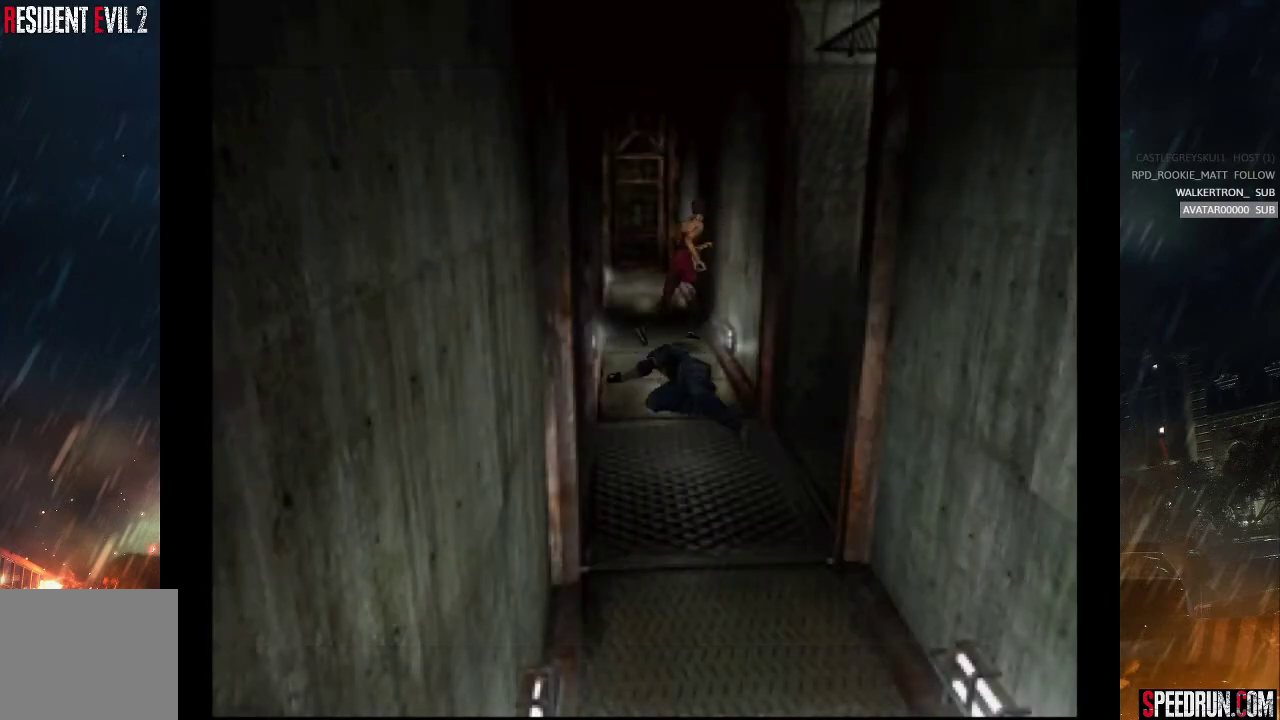
{"buttons": ["SQUARE", "DPAD_RIGHT"], "right_stick": "center", "events": []}
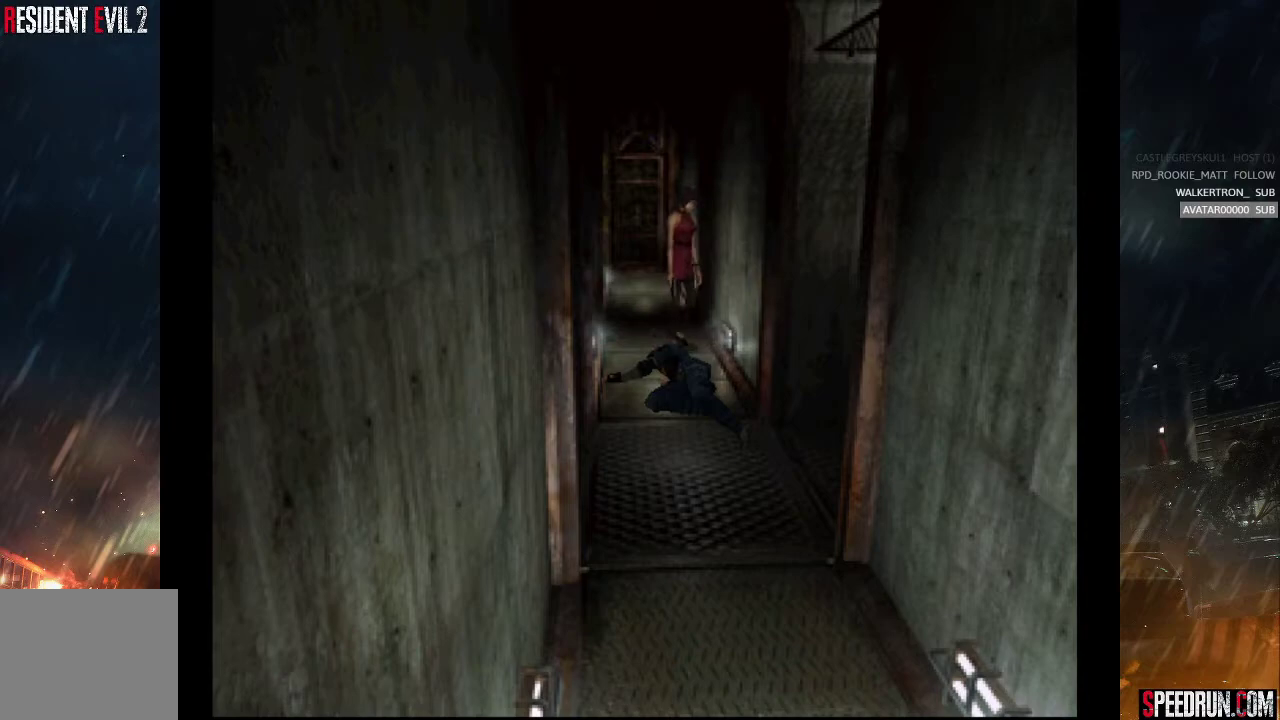
{"buttons": ["SQUARE", "DPAD_UP"], "right_stick": "center", "events": [[100, "DPAD_UP", "down"], [400, "DPAD_RIGHT", "up"]]}
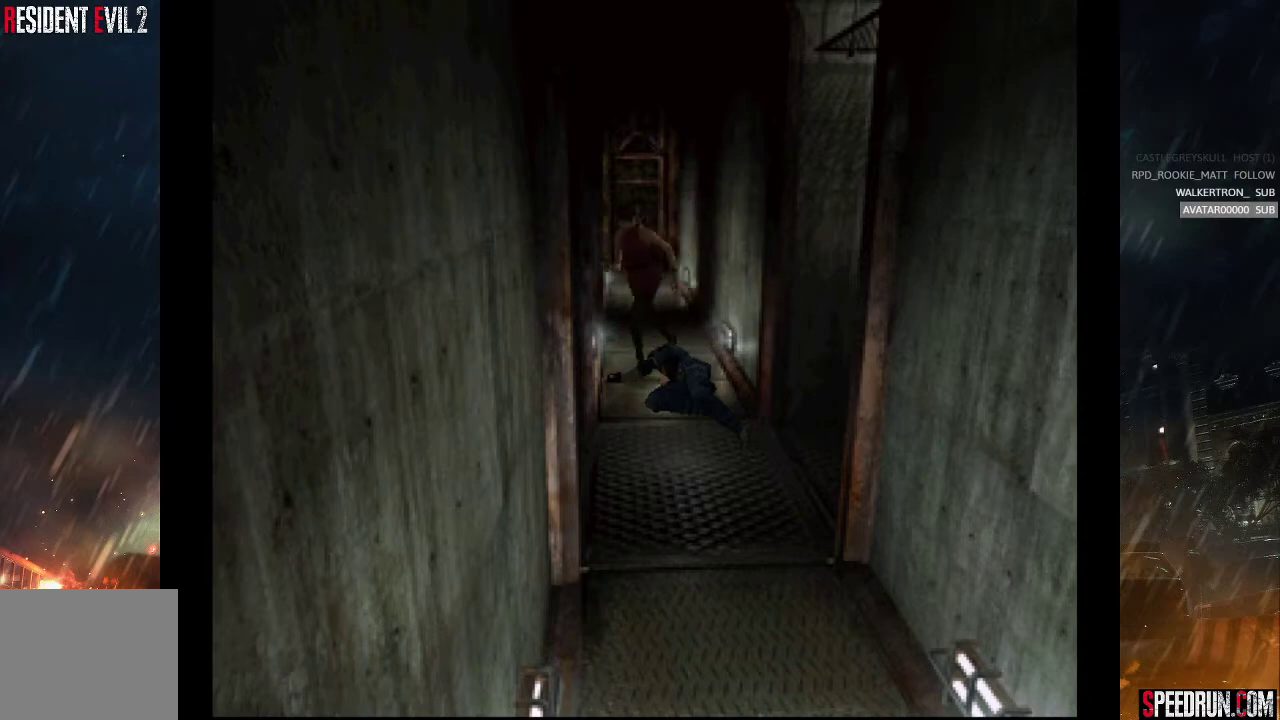
{"buttons": ["SQUARE", "DPAD_UP", "DPAD_LEFT"], "right_stick": "center", "events": [[50, "DPAD_LEFT", "down"]]}
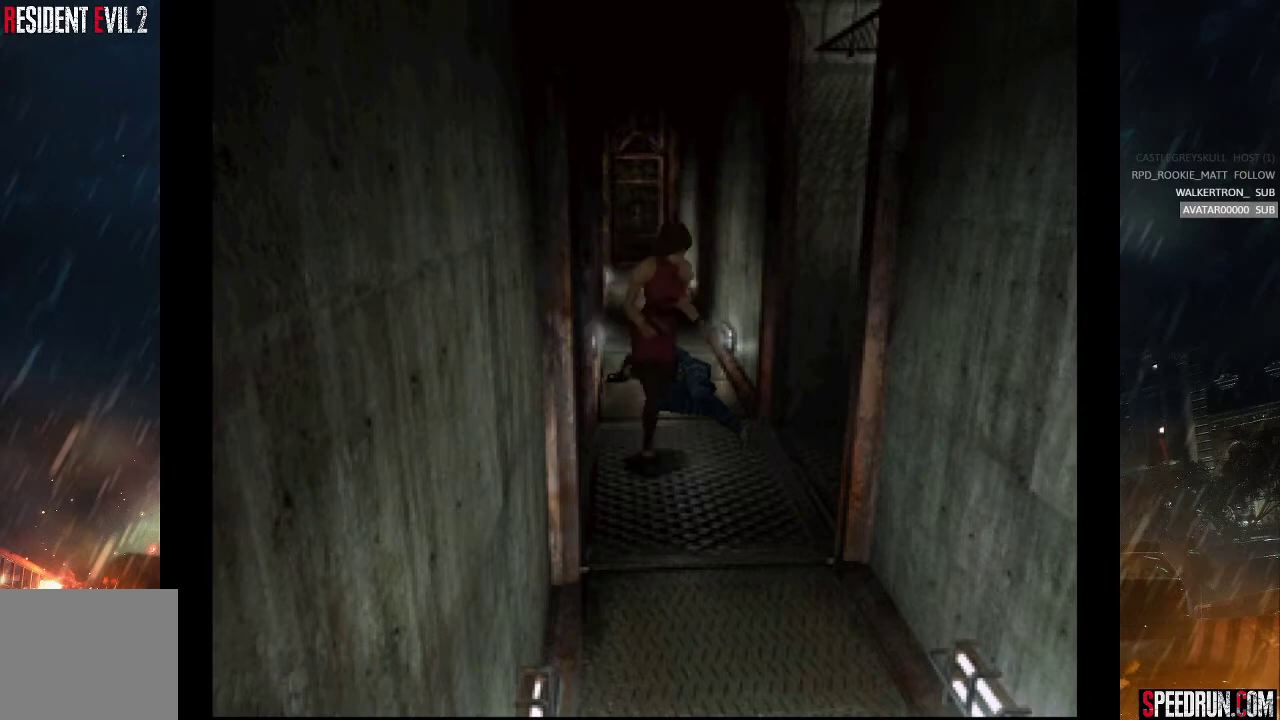
{"buttons": ["SQUARE", "DPAD_UP"], "right_stick": "center", "events": [[417, "DPAD_LEFT", "up"]]}
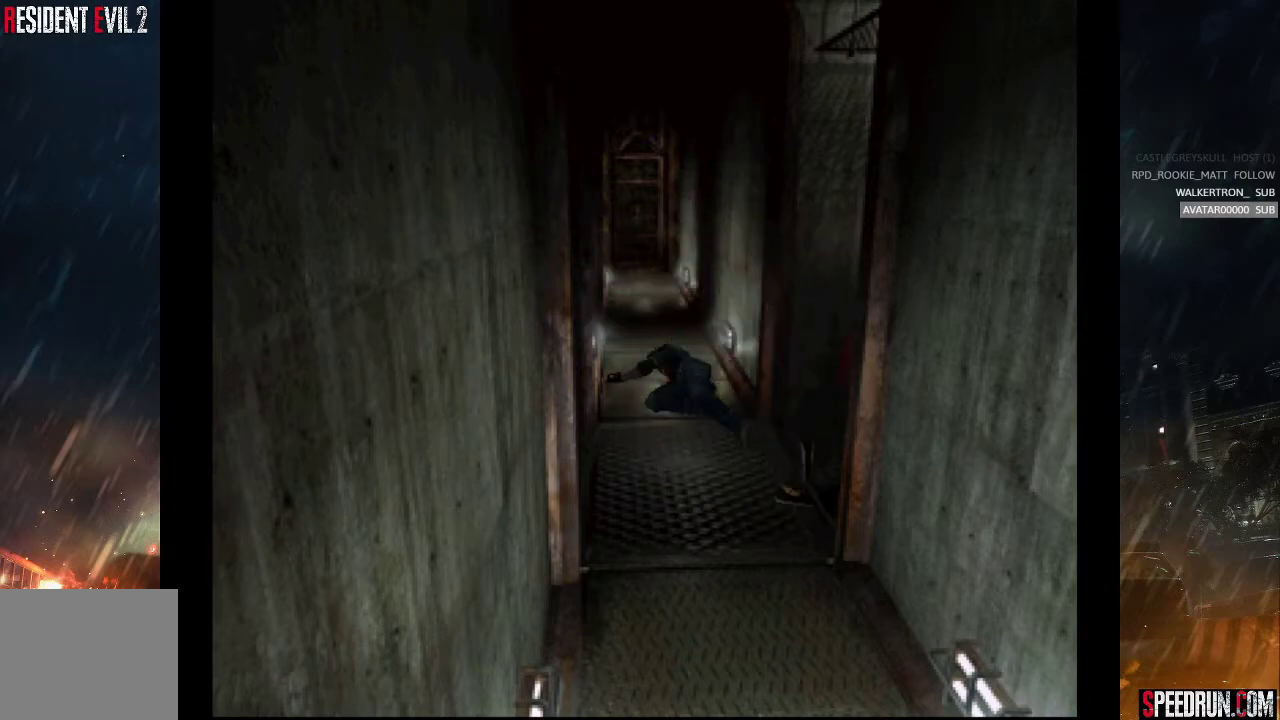
{"buttons": ["SQUARE", "DPAD_UP"], "right_stick": "center", "events": []}
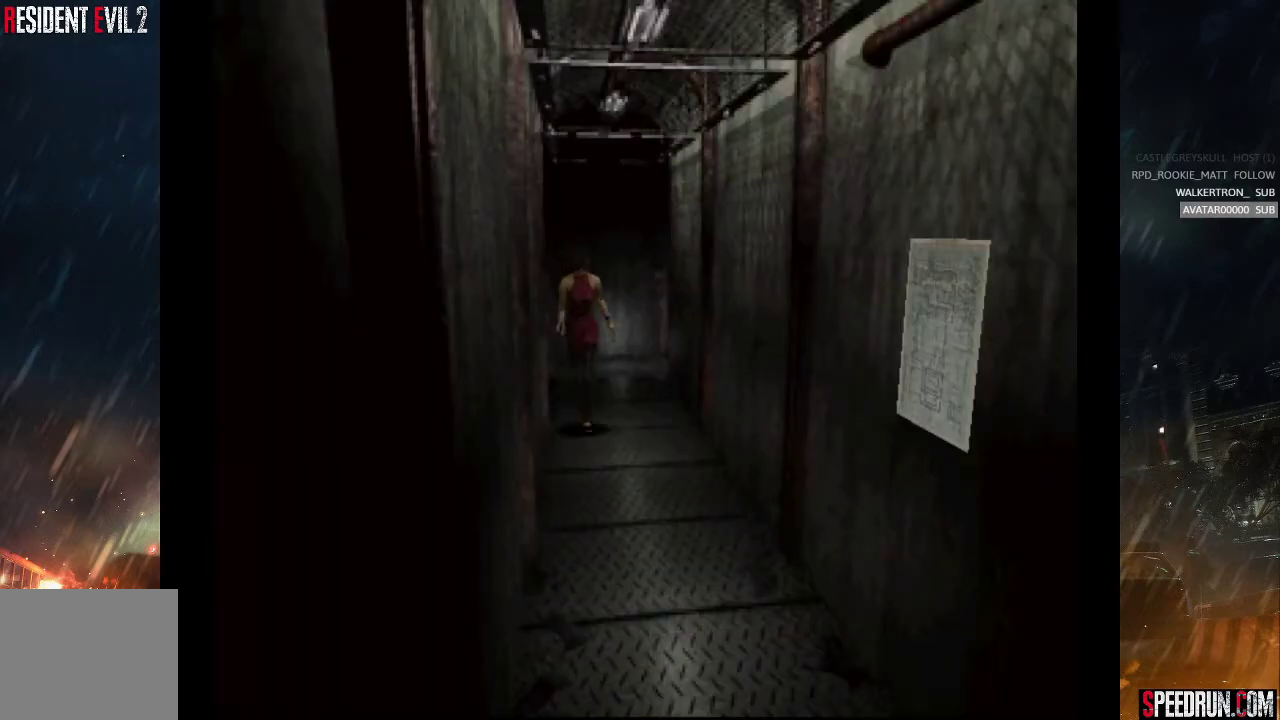
{"buttons": ["SQUARE", "DPAD_UP"], "right_stick": "center", "events": []}
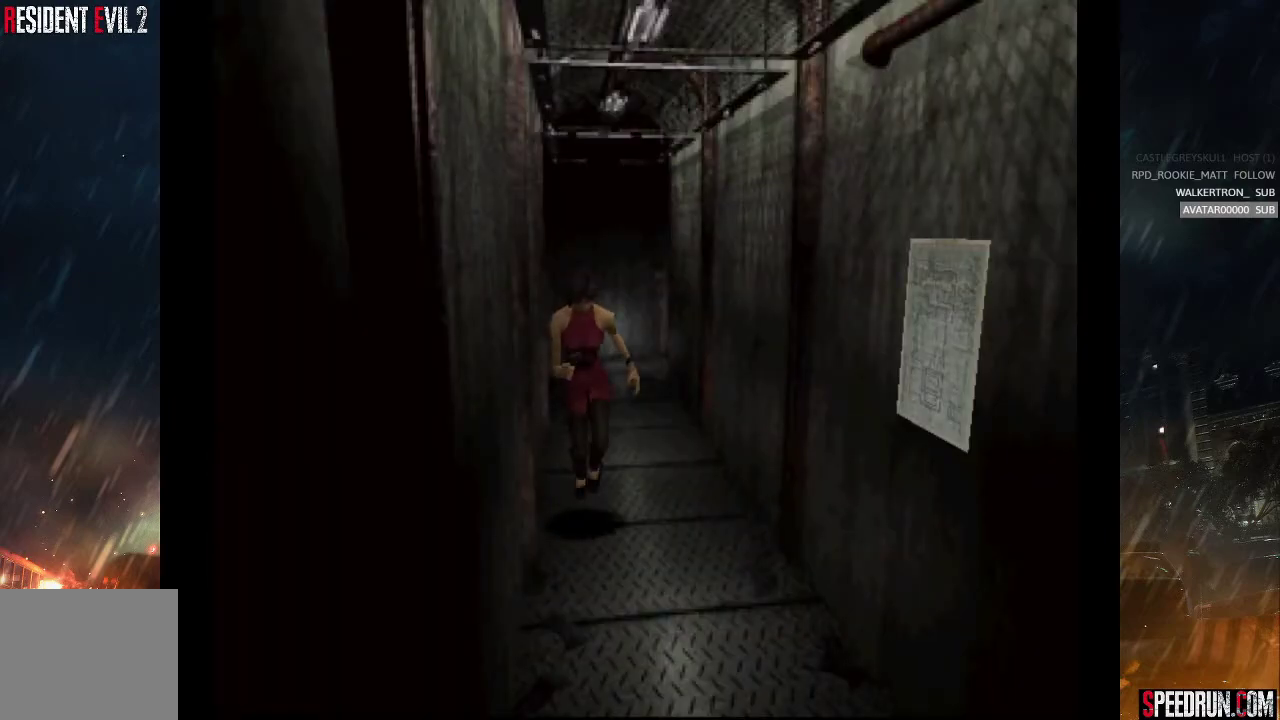
{"buttons": ["CROSS", "SQUARE", "DPAD_UP"], "right_stick": "center", "events": [[33, "DPAD_LEFT", "down"], [83, "DPAD_LEFT", "up"], [217, "CROSS", "down"], [333, "CROSS", "up"], [433, "CROSS", "down"]]}
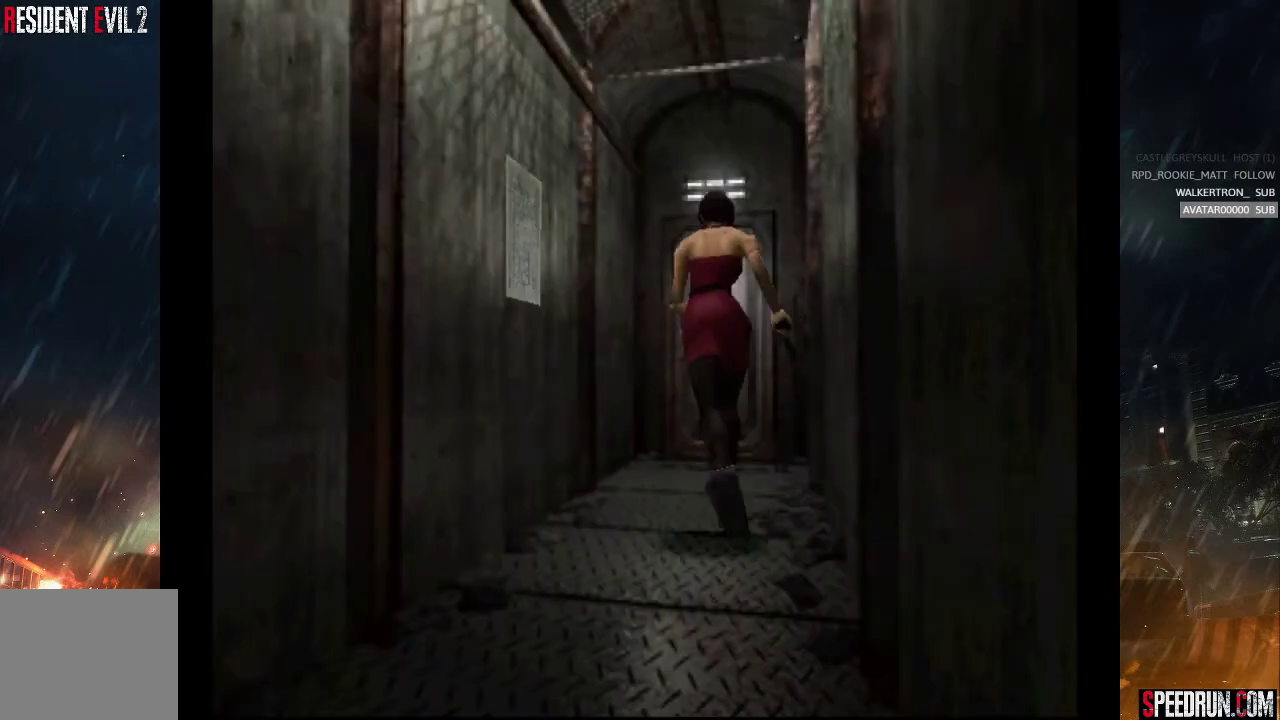
{"buttons": ["CROSS", "SQUARE", "DPAD_UP"], "right_stick": "center", "events": [[17, "CROSS", "up"], [100, "CROSS", "down"], [183, "CROSS", "up"], [250, "CROSS", "down"], [350, "CROSS", "up"], [433, "CROSS", "down"]]}
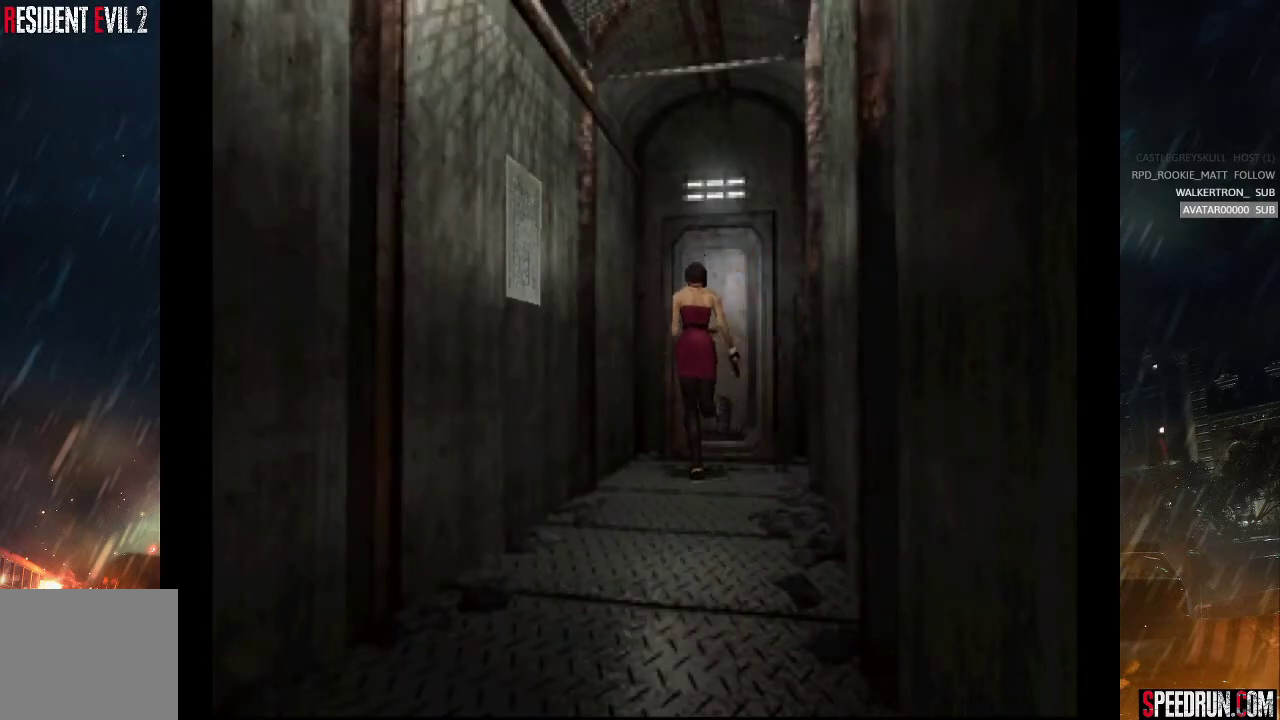
{"buttons": ["SQUARE", "DPAD_UP"], "right_stick": "center", "events": [[17, "CROSS", "up"], [100, "CROSS", "down"], [167, "CROSS", "up"], [250, "CROSS", "down"], [350, "CROSS", "up"], [400, "CROSS", "down"], [500, "CROSS", "up"]]}
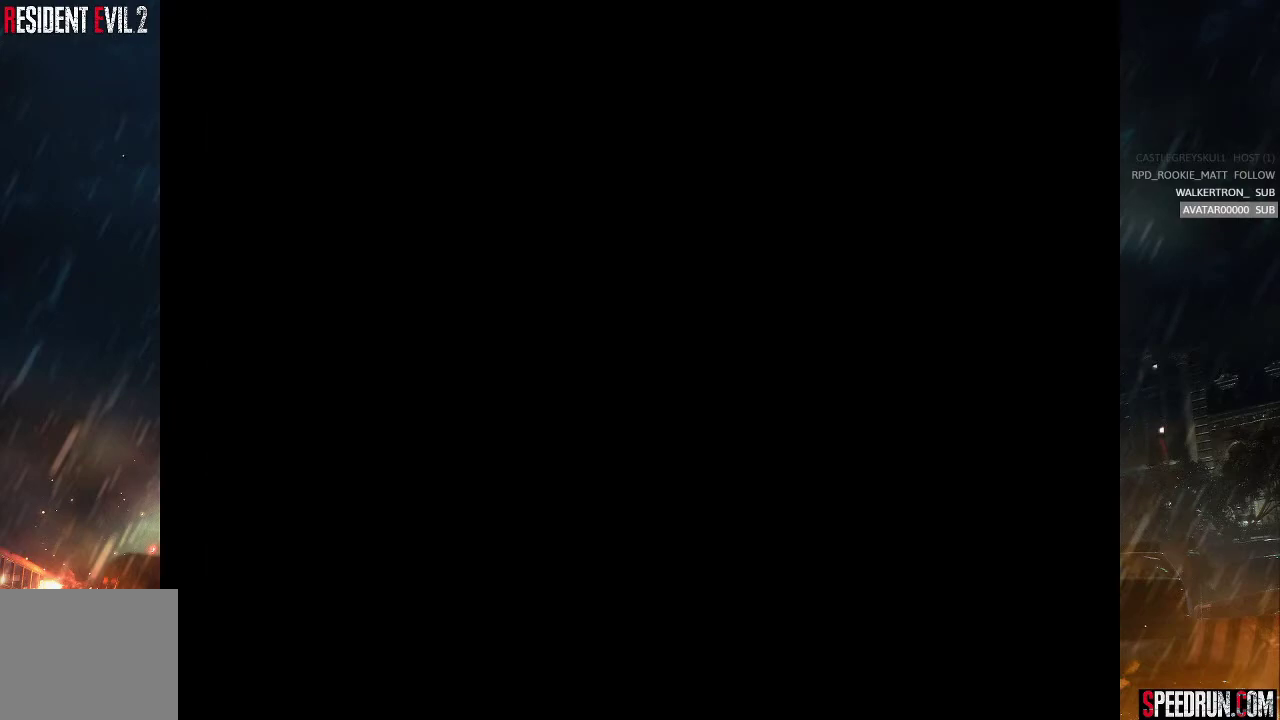
{"buttons": ["SQUARE"], "right_stick": "center", "events": [[83, "CROSS", "down"], [167, "CROSS", "up"], [167, "DPAD_UP", "up"]]}
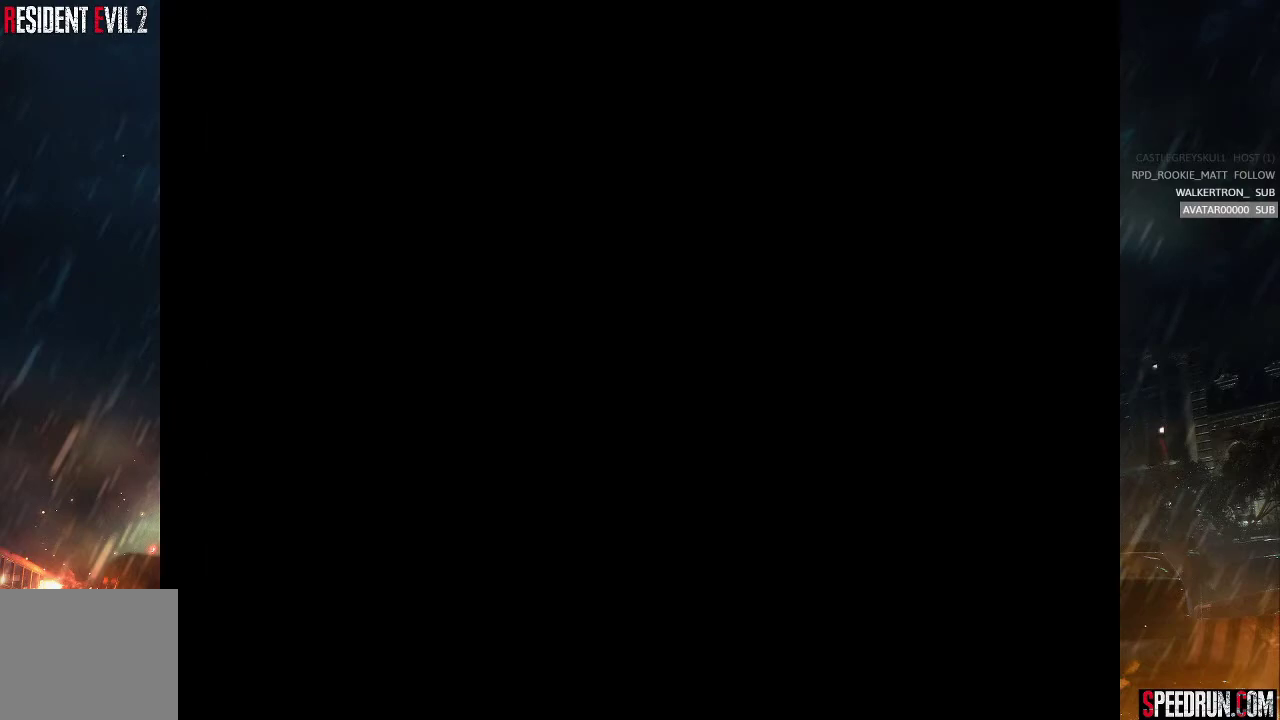
{"buttons": ["SQUARE"], "right_stick": "center", "events": []}
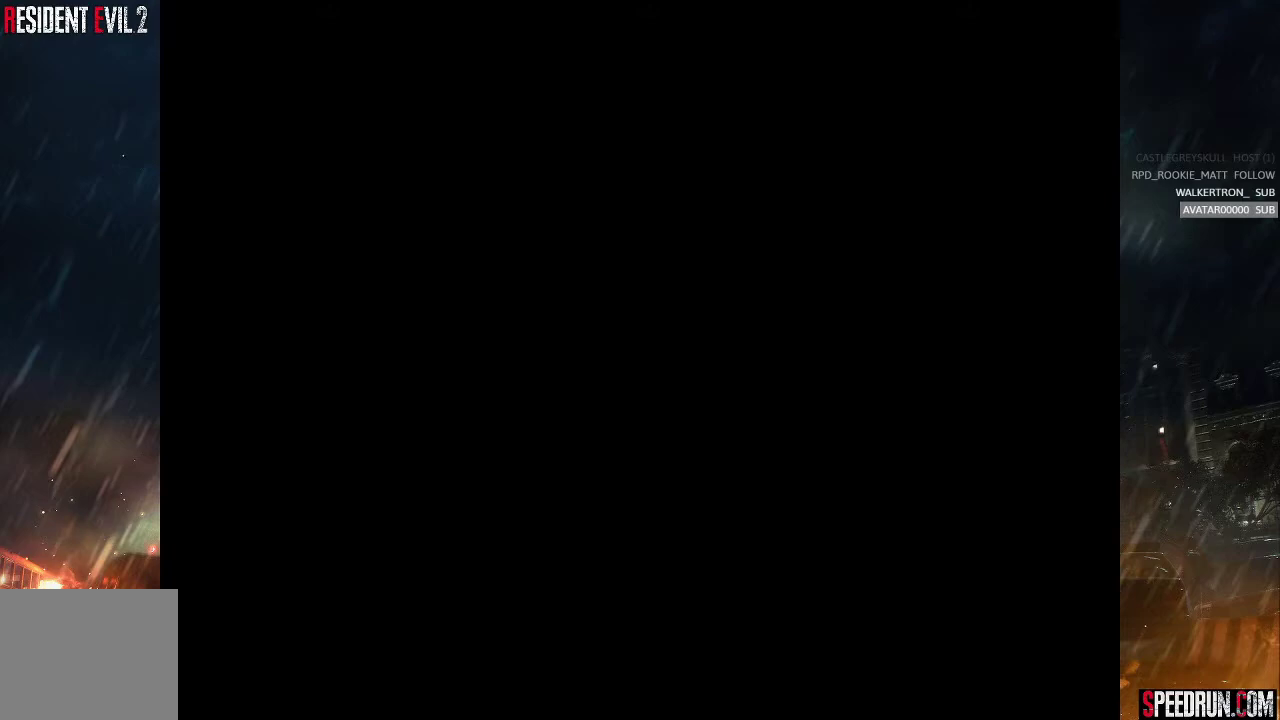
{"buttons": ["SQUARE"], "right_stick": "center", "events": []}
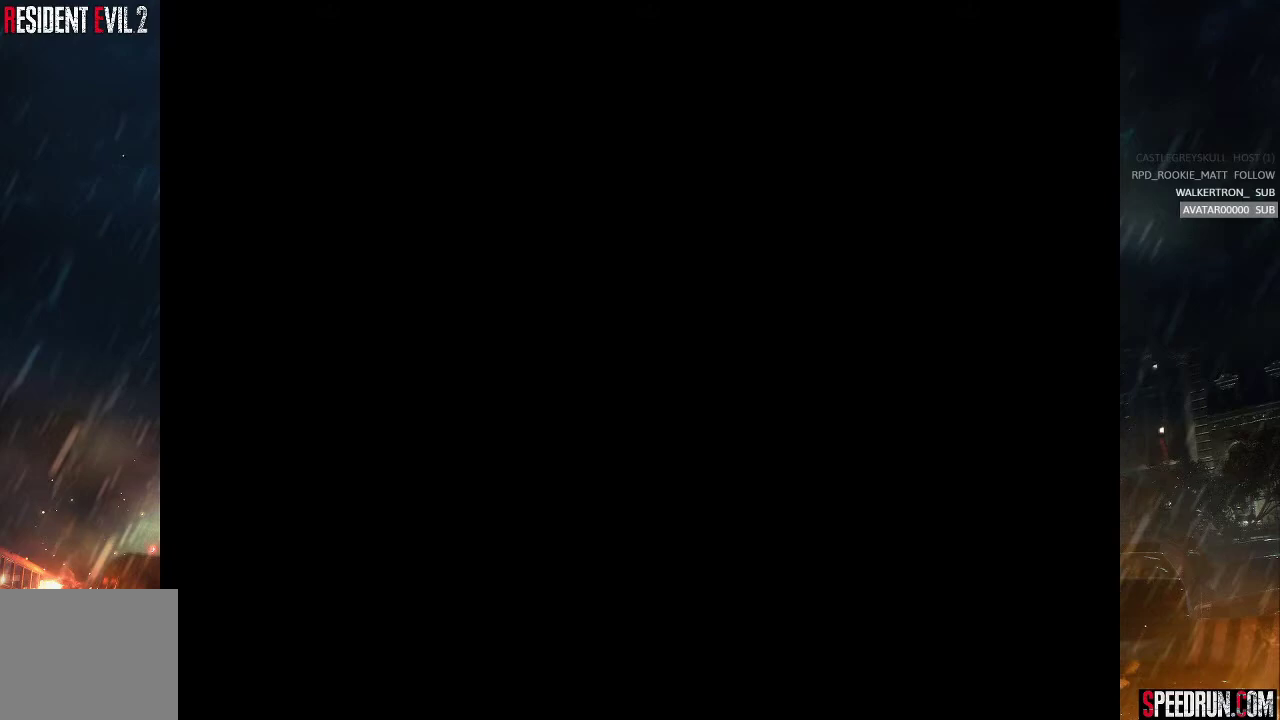
{"buttons": ["SQUARE"], "right_stick": "center", "events": []}
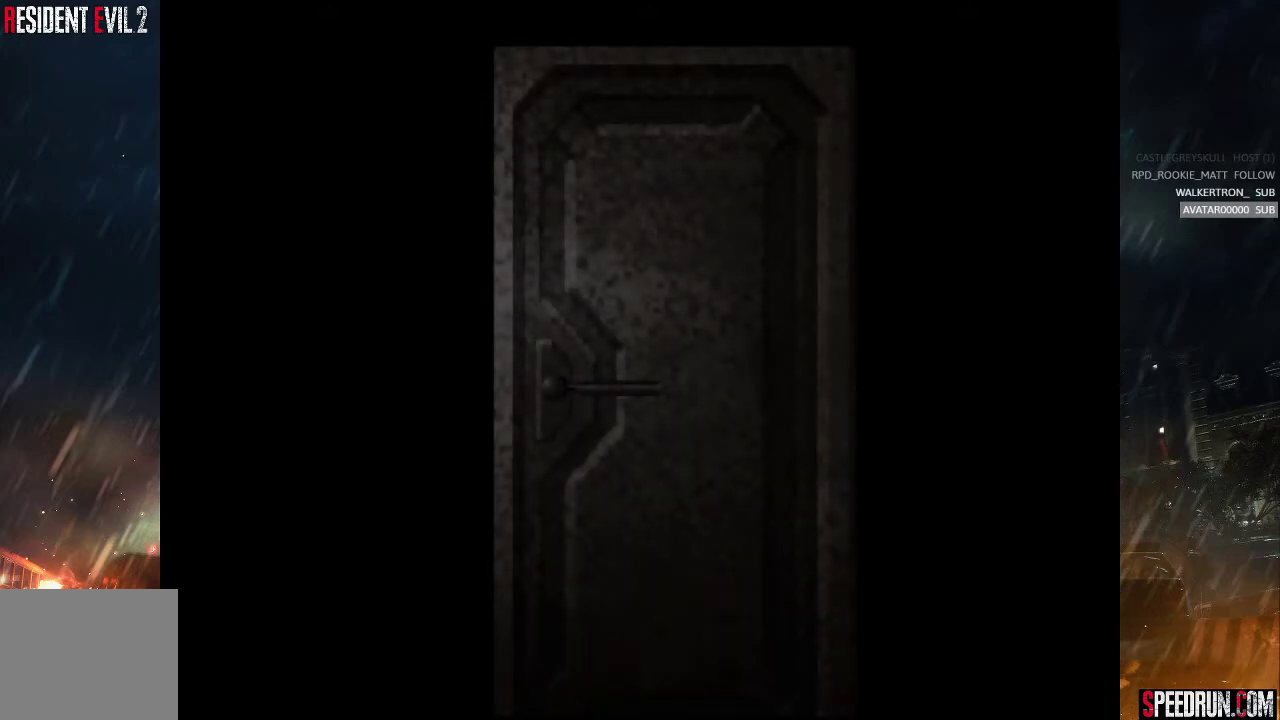
{"buttons": ["SQUARE"], "right_stick": "center", "events": []}
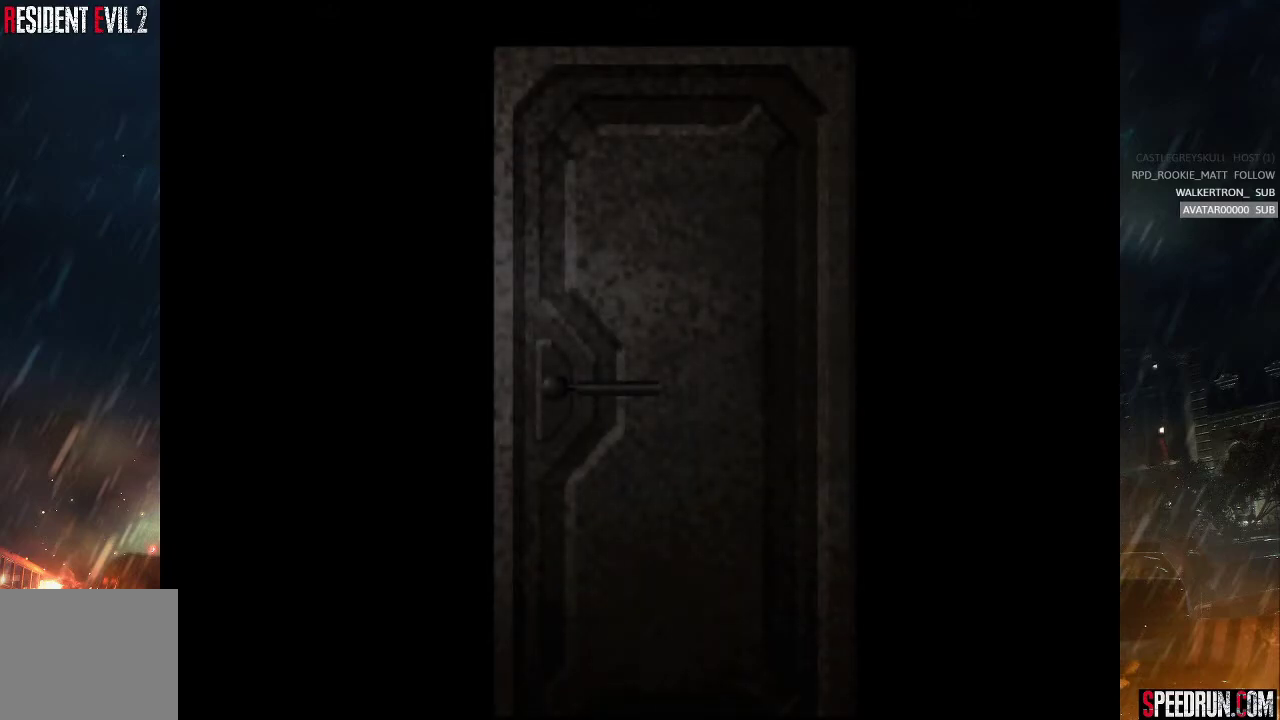
{"buttons": [], "right_stick": "center", "events": [[17, "SQUARE", "up"]]}
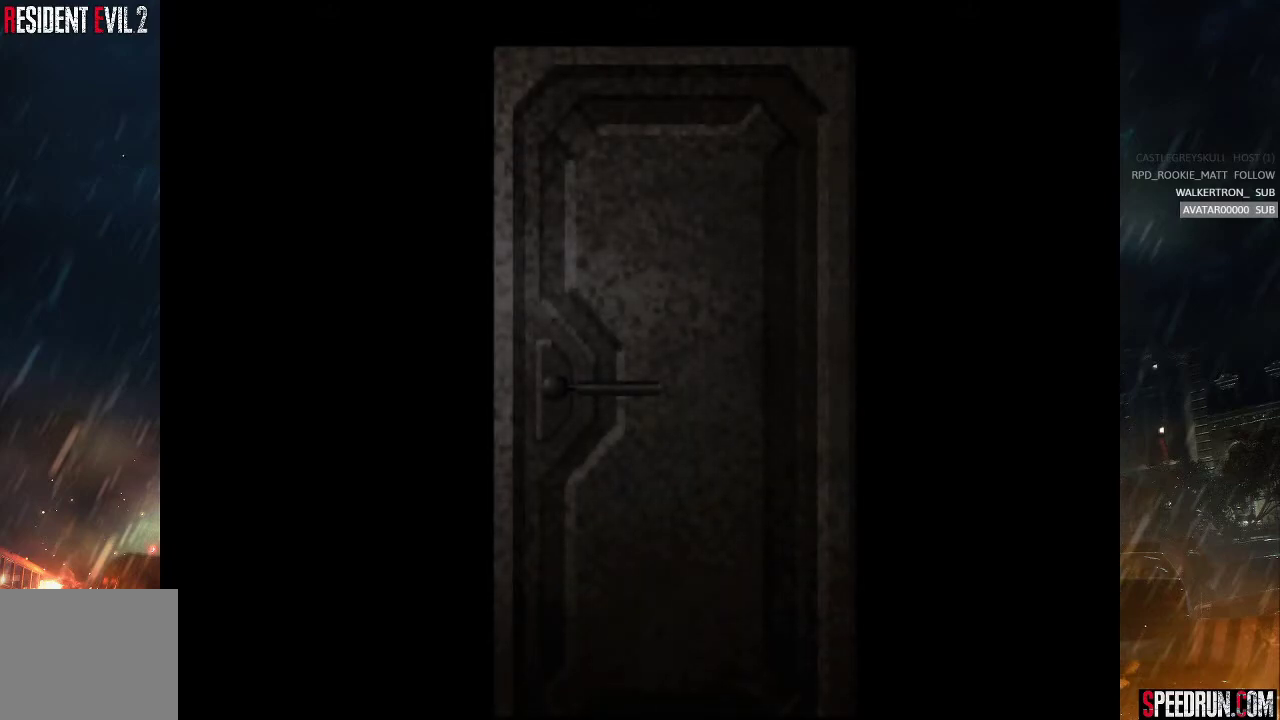
{"buttons": ["SQUARE", "DPAD_UP"], "right_stick": "center", "events": [[283, "SQUARE", "down"], [400, "DPAD_UP", "down"]]}
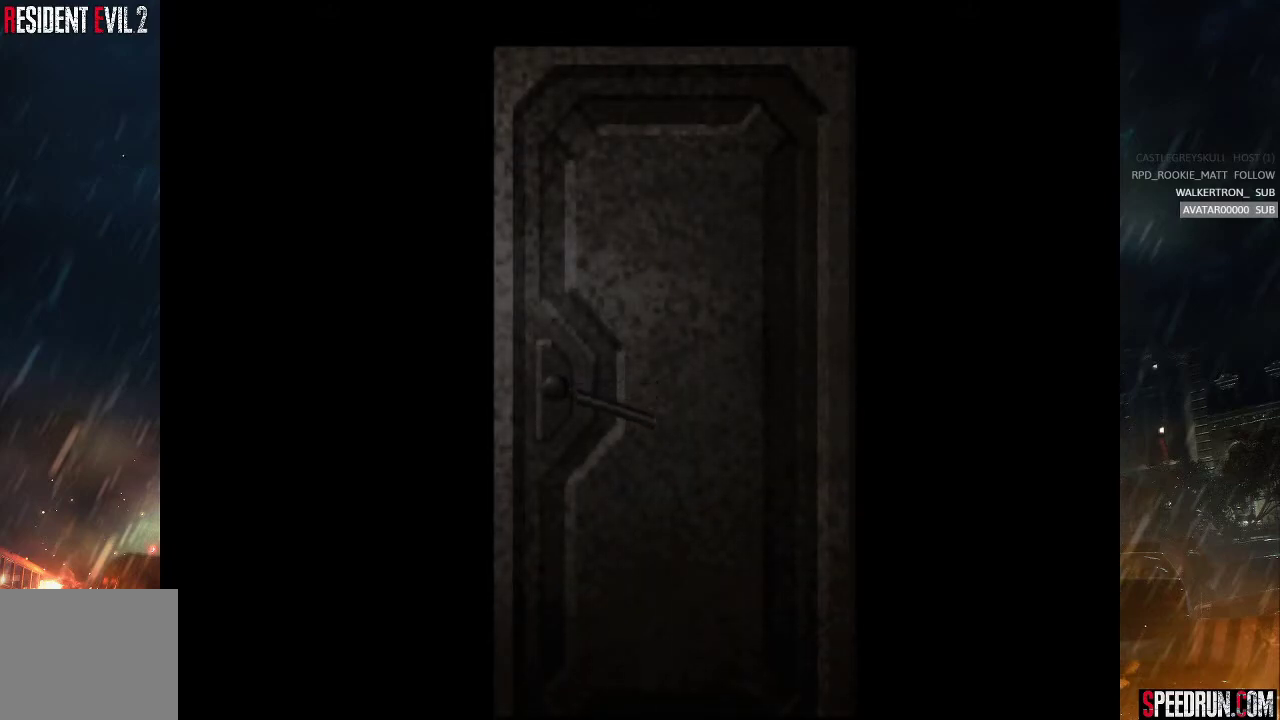
{"buttons": ["SQUARE"], "right_stick": "center", "events": [[67, "DPAD_UP", "up"]]}
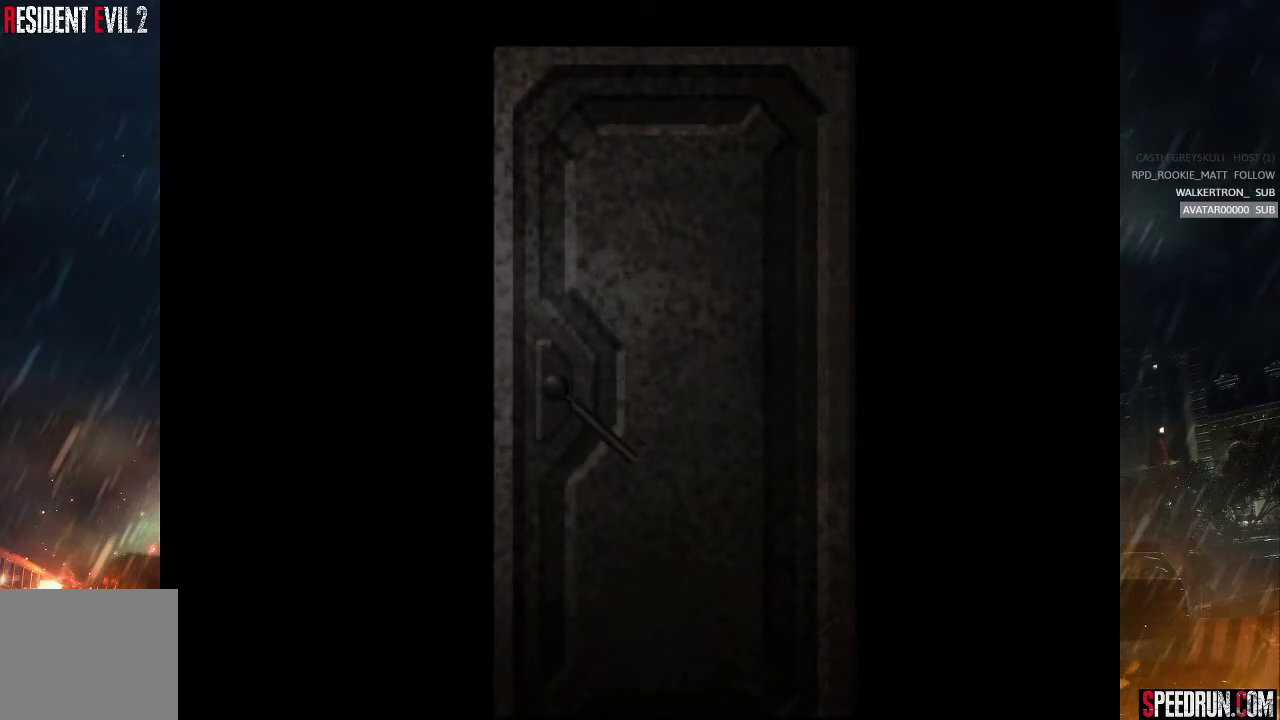
{"buttons": ["SQUARE", "DPAD_UP"], "right_stick": "center", "events": [[267, "DPAD_UP", "down"]]}
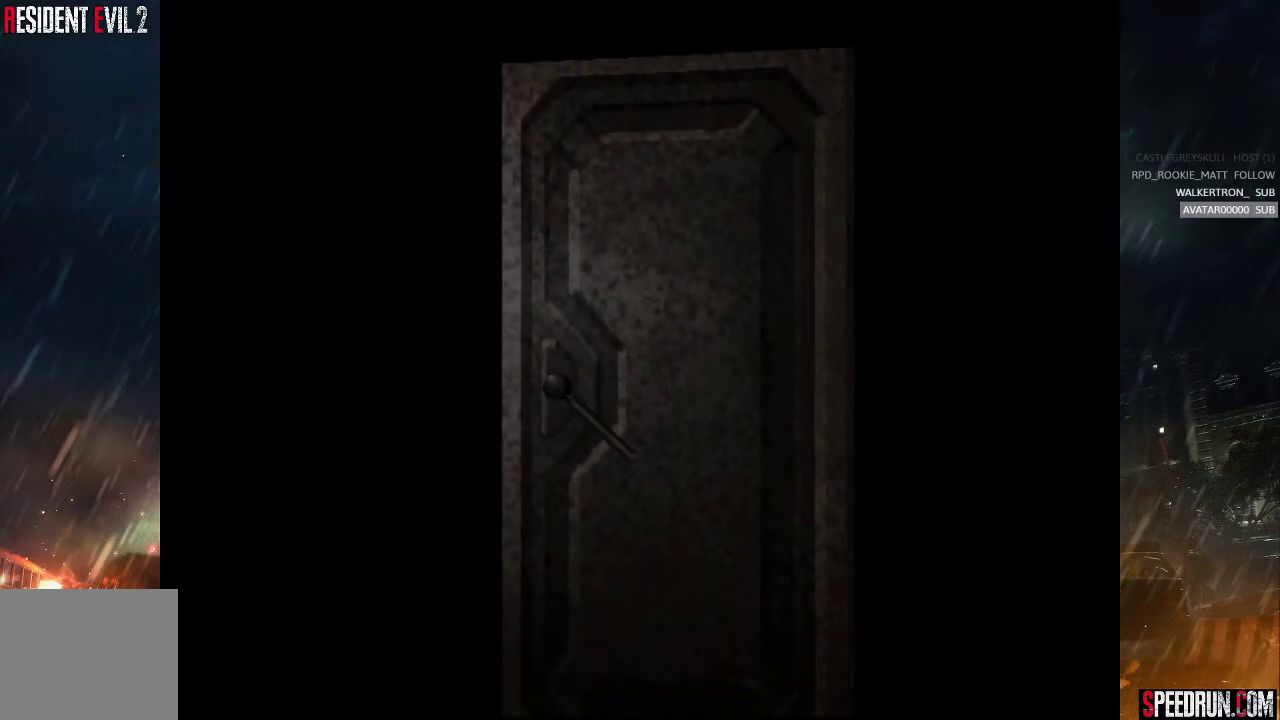
{"buttons": ["SQUARE", "DPAD_UP"], "right_stick": "center", "events": []}
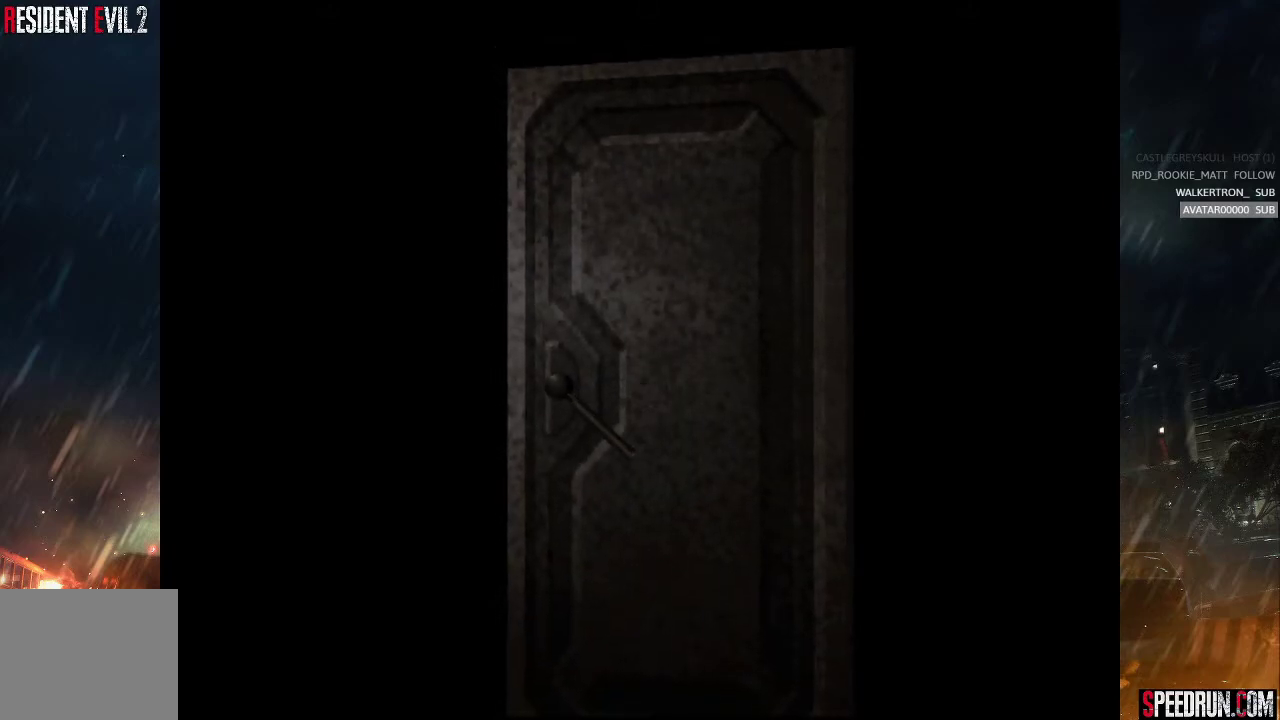
{"buttons": ["SQUARE", "DPAD_UP"], "right_stick": "center", "events": []}
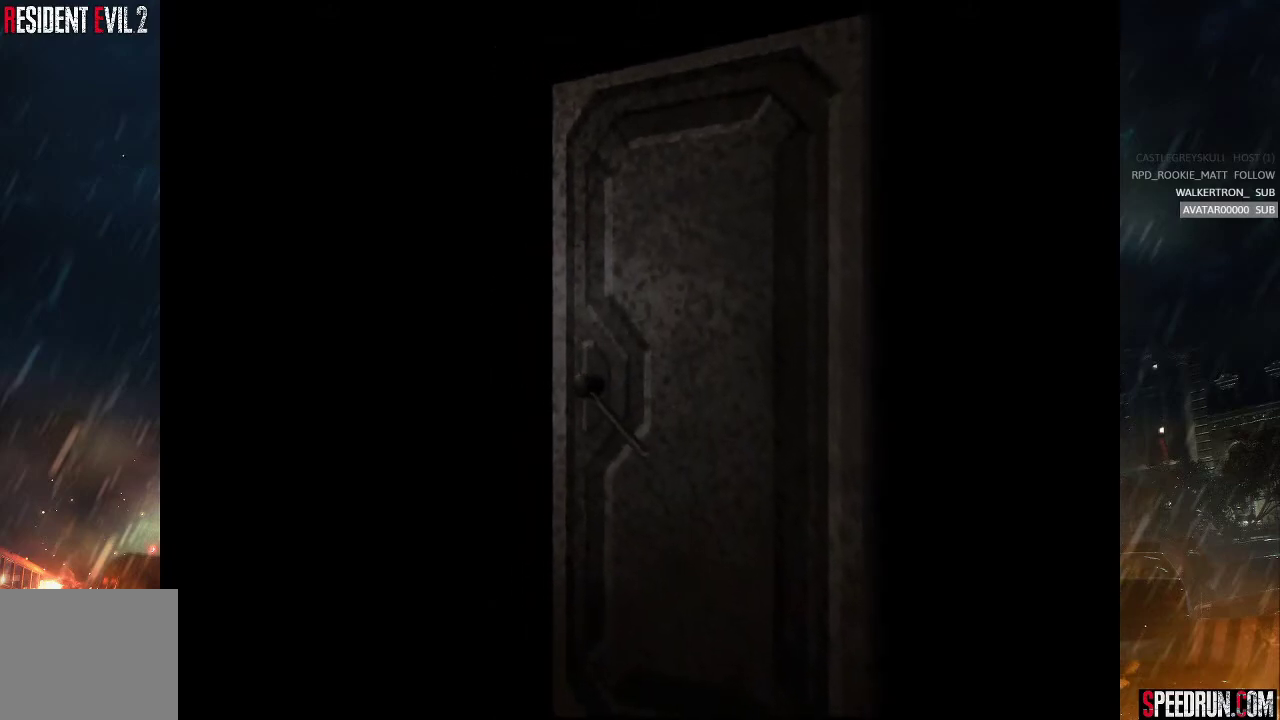
{"buttons": ["SQUARE", "DPAD_UP"], "right_stick": "center", "events": []}
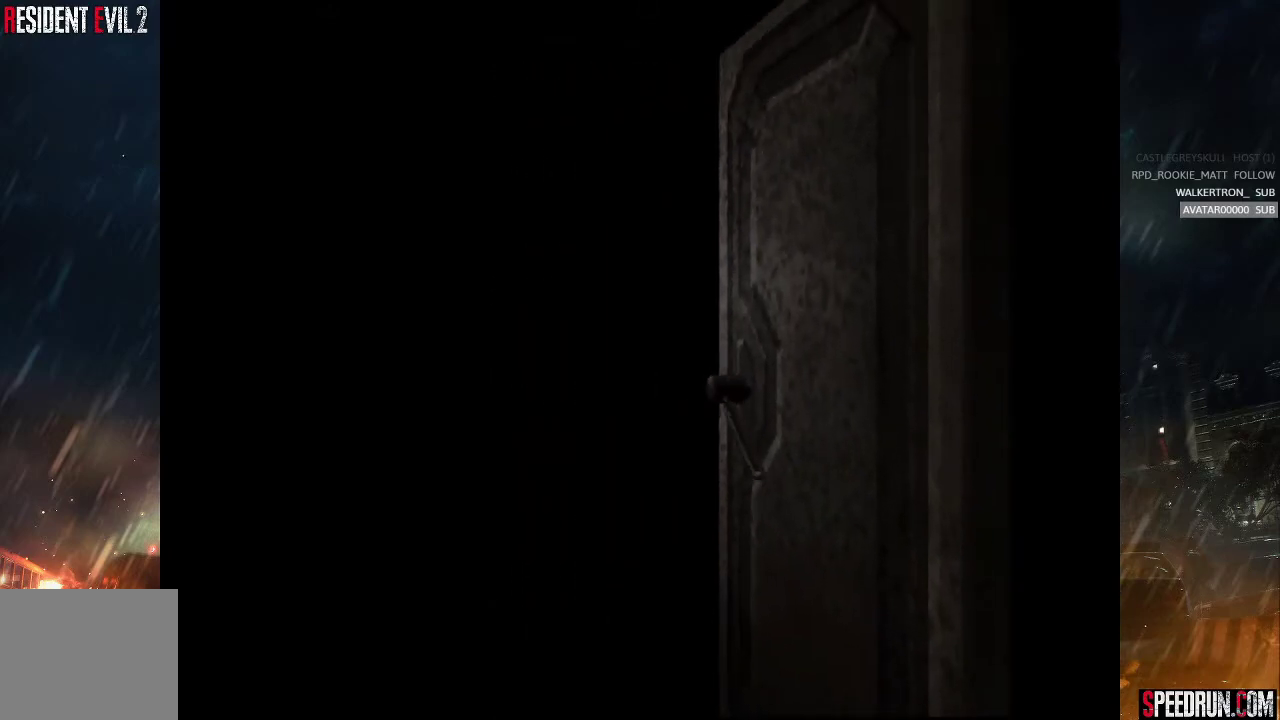
{"buttons": ["SQUARE", "DPAD_UP"], "right_stick": "center", "events": []}